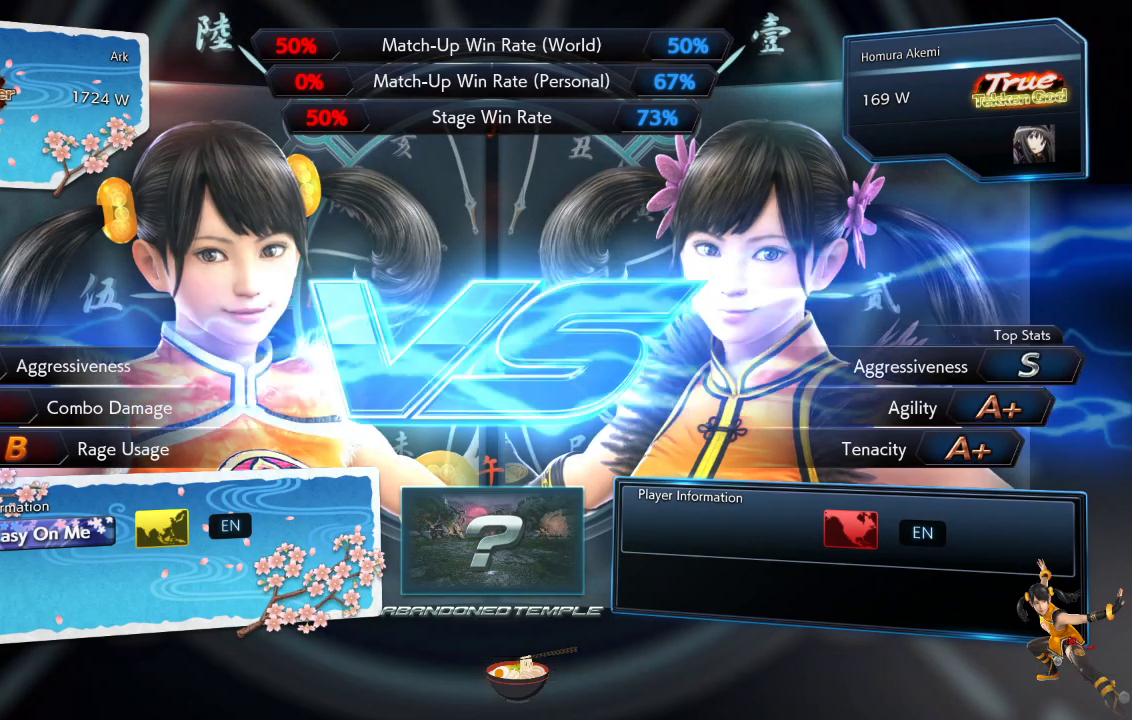
Gameplay with a controller (PlayStation layout); each line is a JSON object with the inputs held at the frame after it. "events" lists button and stick changes between this image and that frame as [ms after this image, input, new state], when the widget could be followed in between.
{"buttons": ["R1"], "left_stick": "center", "right_stick": "center", "events": [[501, "R1", "down"]]}
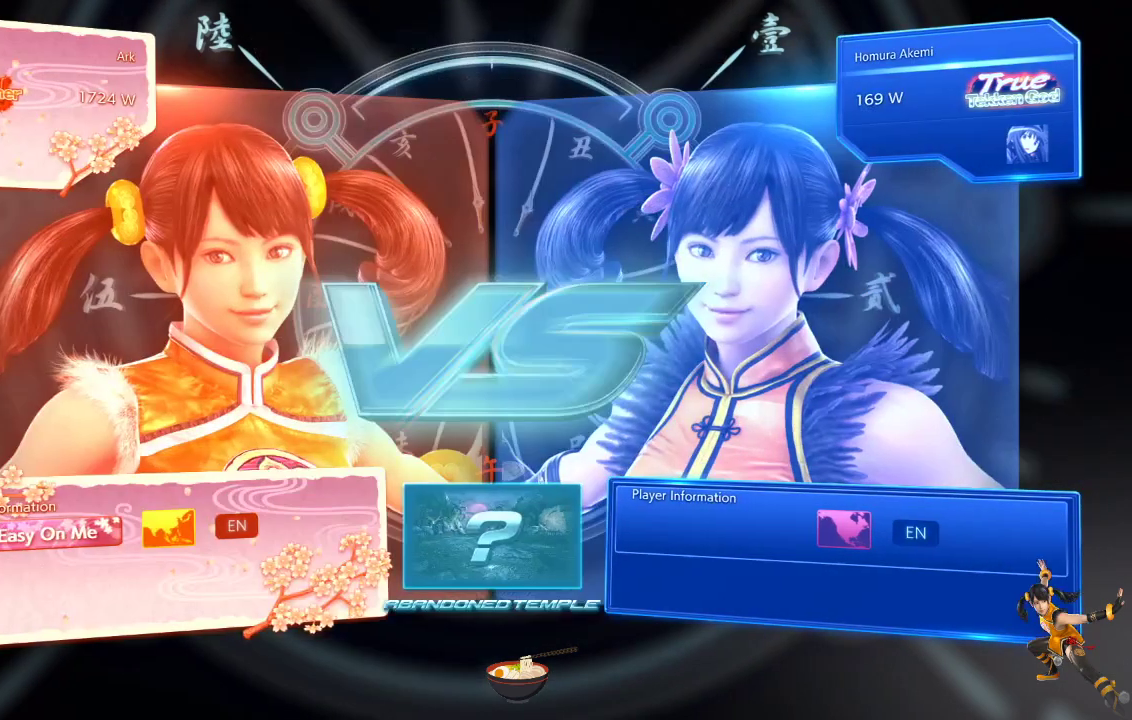
{"buttons": [], "left_stick": "center", "right_stick": "center", "events": [[117, "R1", "up"]]}
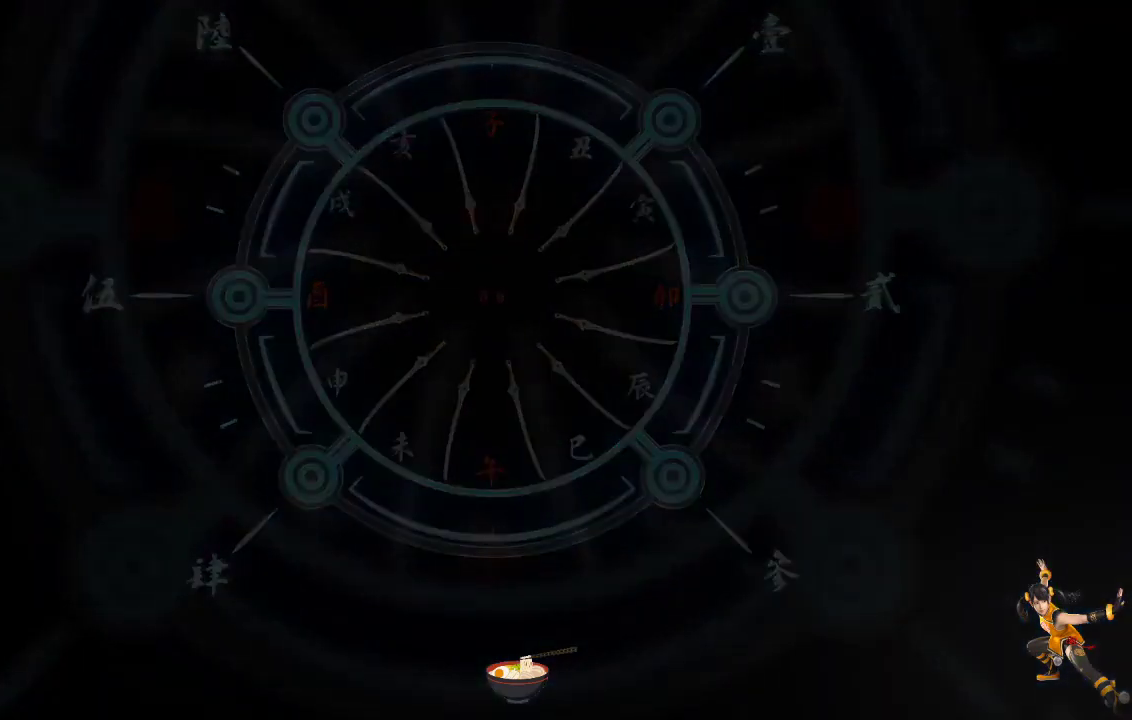
{"buttons": [], "left_stick": "center", "right_stick": "center", "events": []}
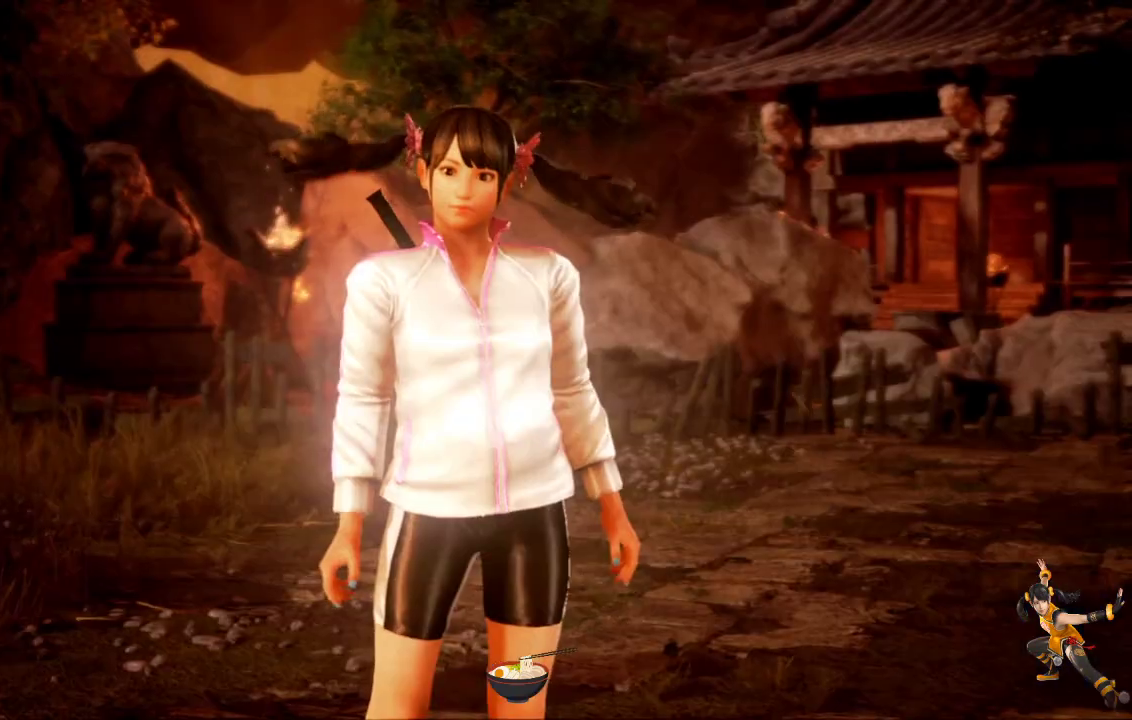
{"buttons": [], "left_stick": "center", "right_stick": "center", "events": []}
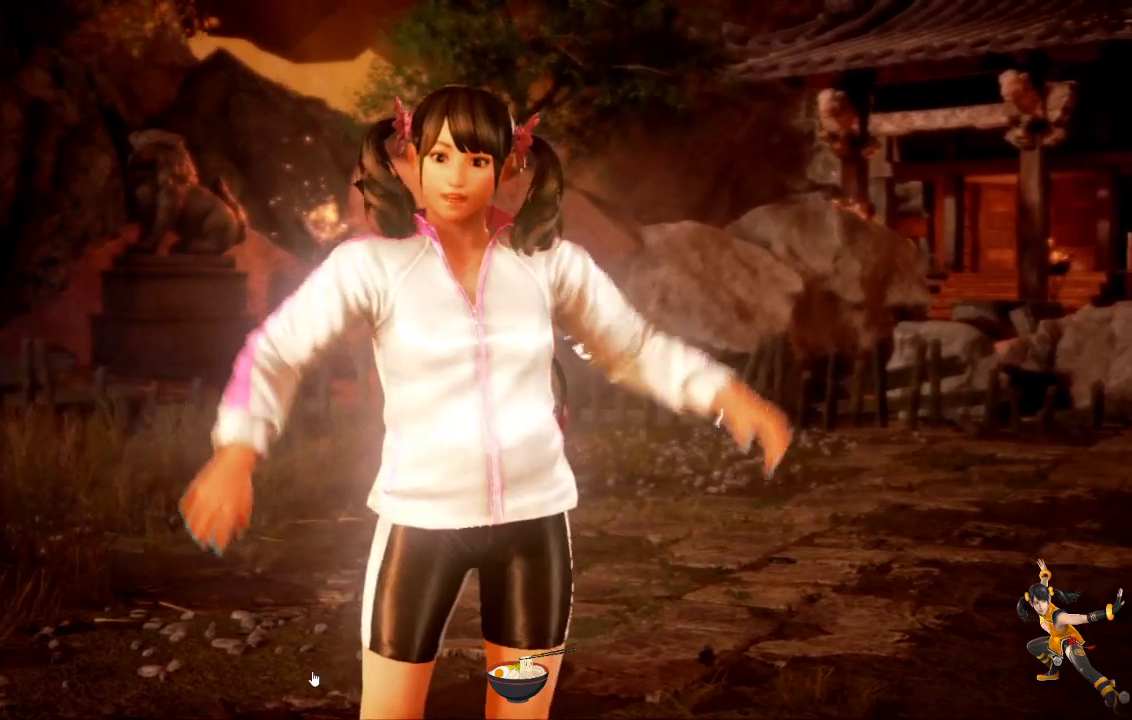
{"buttons": [], "left_stick": "center", "right_stick": "center", "events": []}
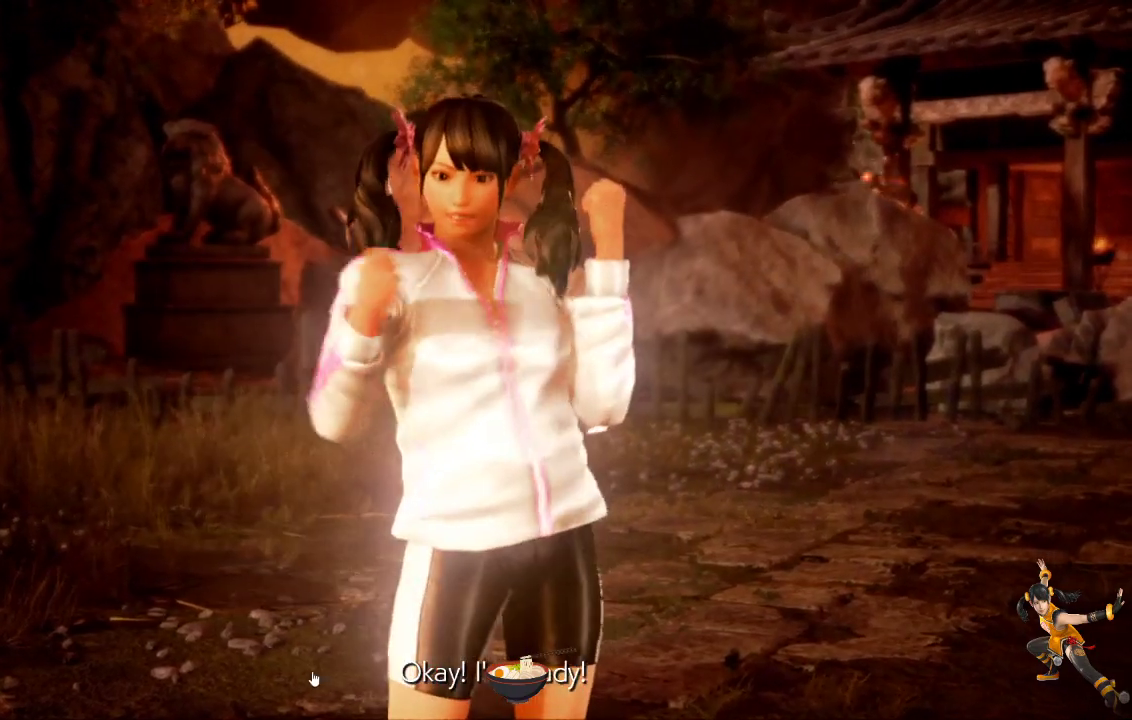
{"buttons": [], "left_stick": "center", "right_stick": "center", "events": []}
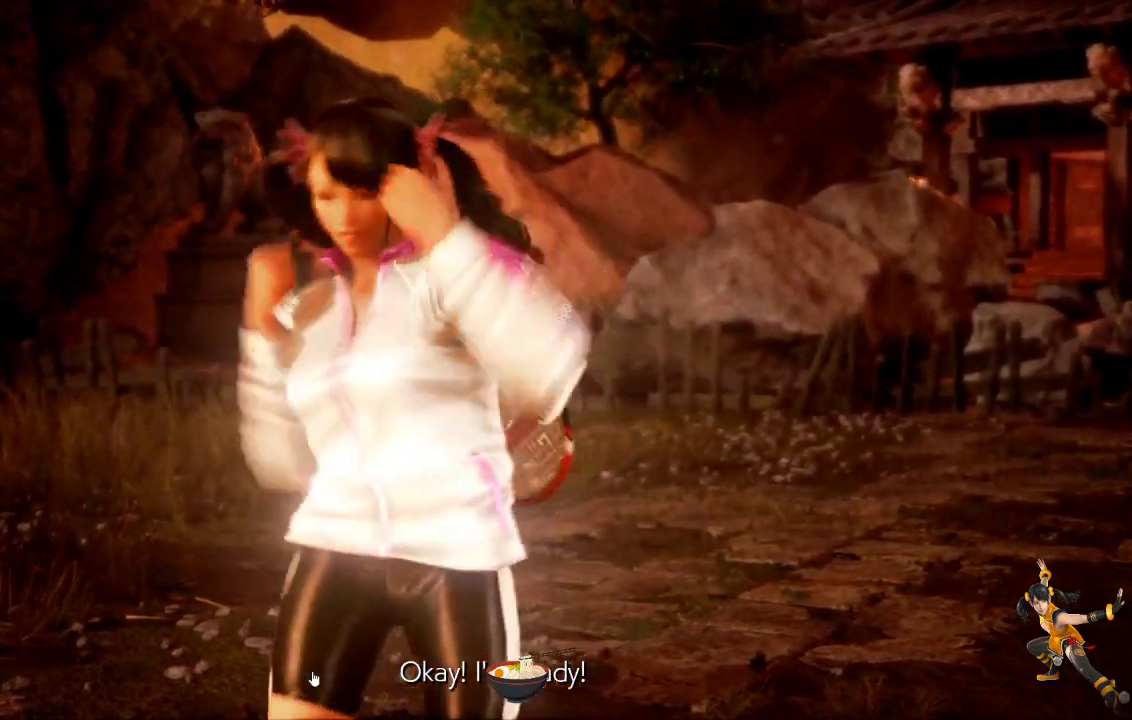
{"buttons": [], "left_stick": "center", "right_stick": "center", "events": [[67, "R1", "down"], [117, "R1", "up"]]}
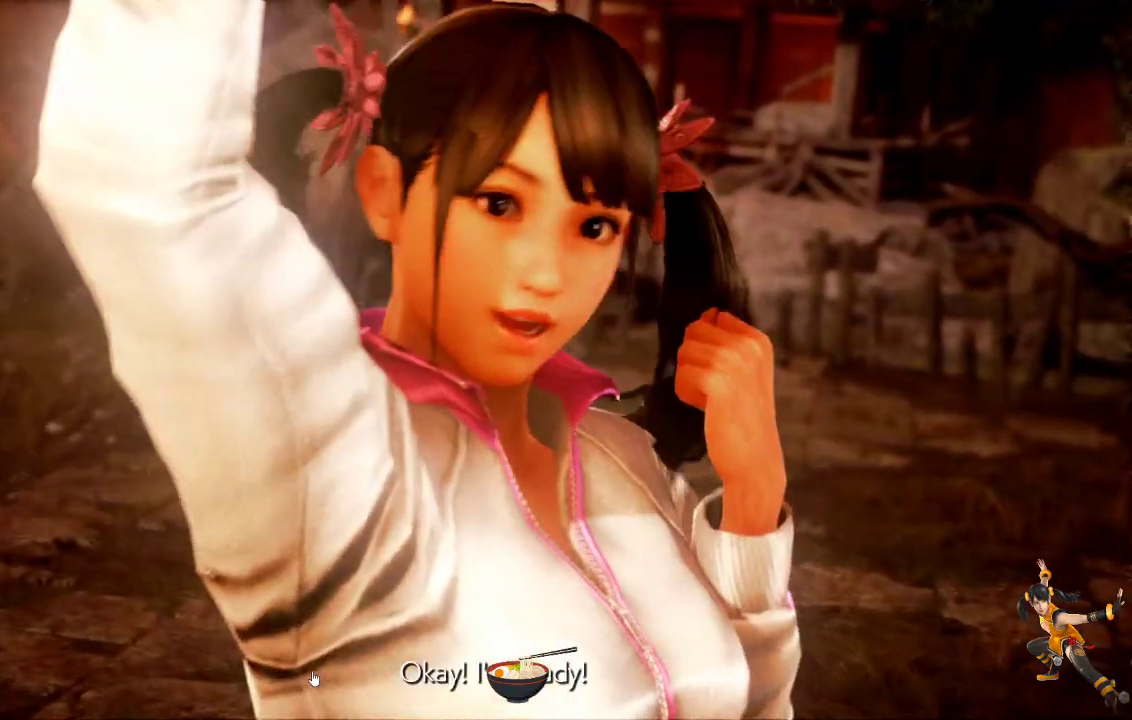
{"buttons": [], "left_stick": "center", "right_stick": "center"}